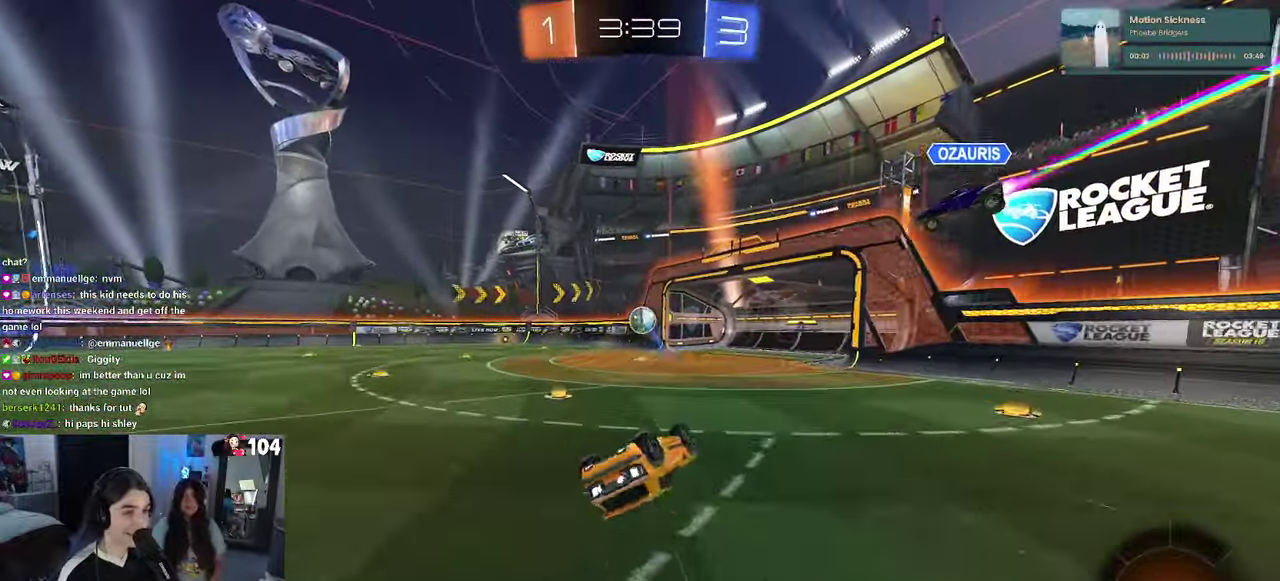
Gameplay with a controller (PlayStation layout); each line is a JSON object with the inputs held at the frame after it. "events" lists button and stick changes between this image and that frame as [ms after this image, input, new state], when the widget could be followed in between. This document gives stick clicks only as held states, not as events. Not read: L1.
{"buttons": ["R2"], "left_stick": "center", "right_stick": "center", "events": [[267, "left_stick", "center"], [300, "SQUARE", "up"]]}
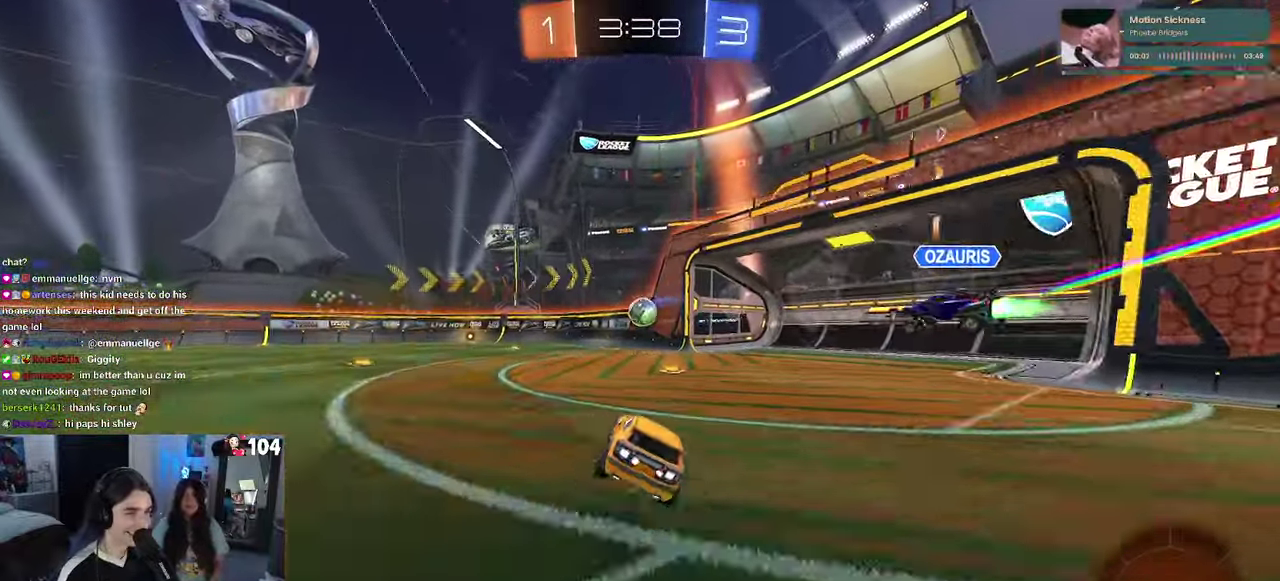
{"buttons": ["R1", "R2"], "left_stick": "center", "right_stick": "center", "events": [[217, "left_stick", "right"], [334, "R1", "down"], [334, "left_stick", "center"]]}
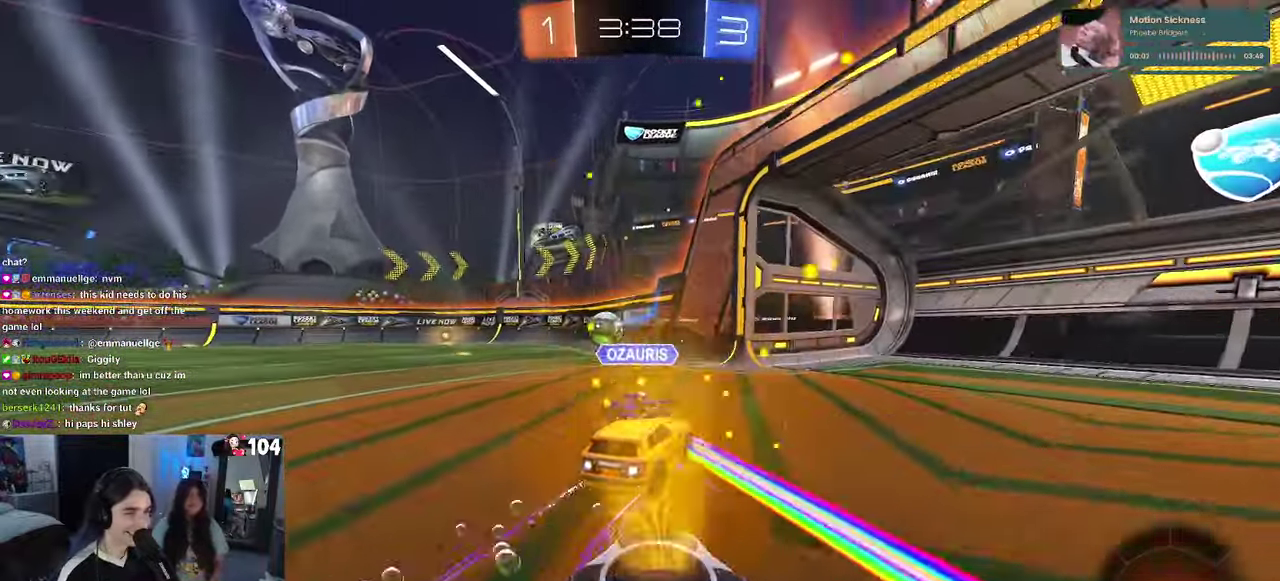
{"buttons": ["R2"], "left_stick": "left", "right_stick": "center", "events": [[84, "left_stick", "left"], [217, "R1", "up"]]}
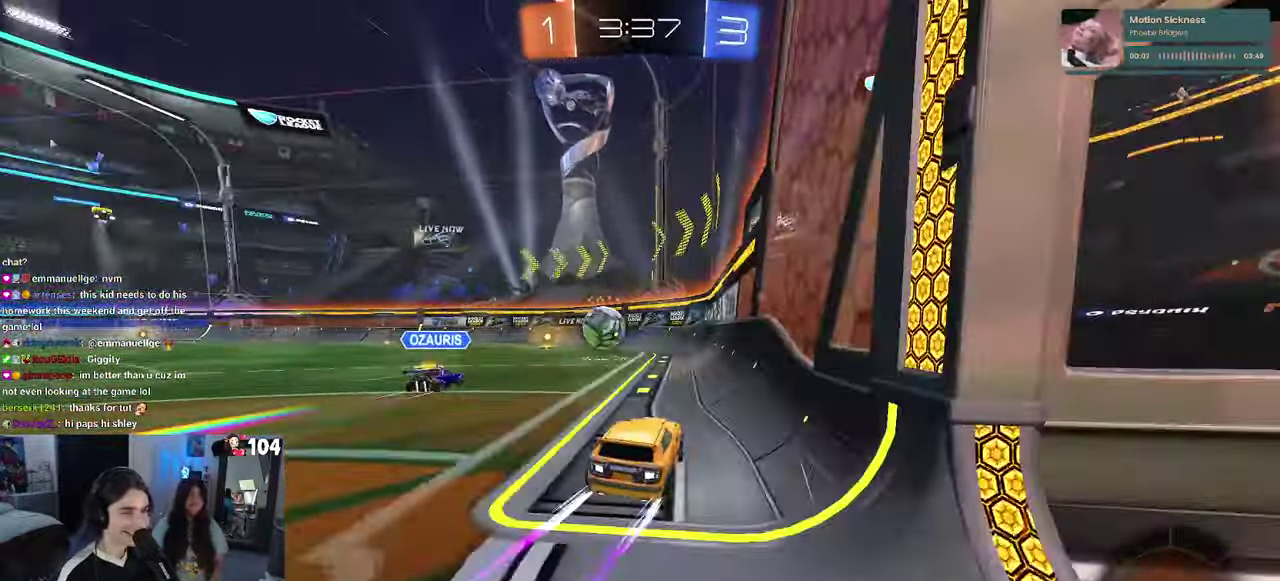
{"buttons": ["R1", "R2"], "left_stick": "right", "right_stick": "center", "events": [[200, "left_stick", "center"], [267, "R1", "down"], [467, "left_stick", "right"]]}
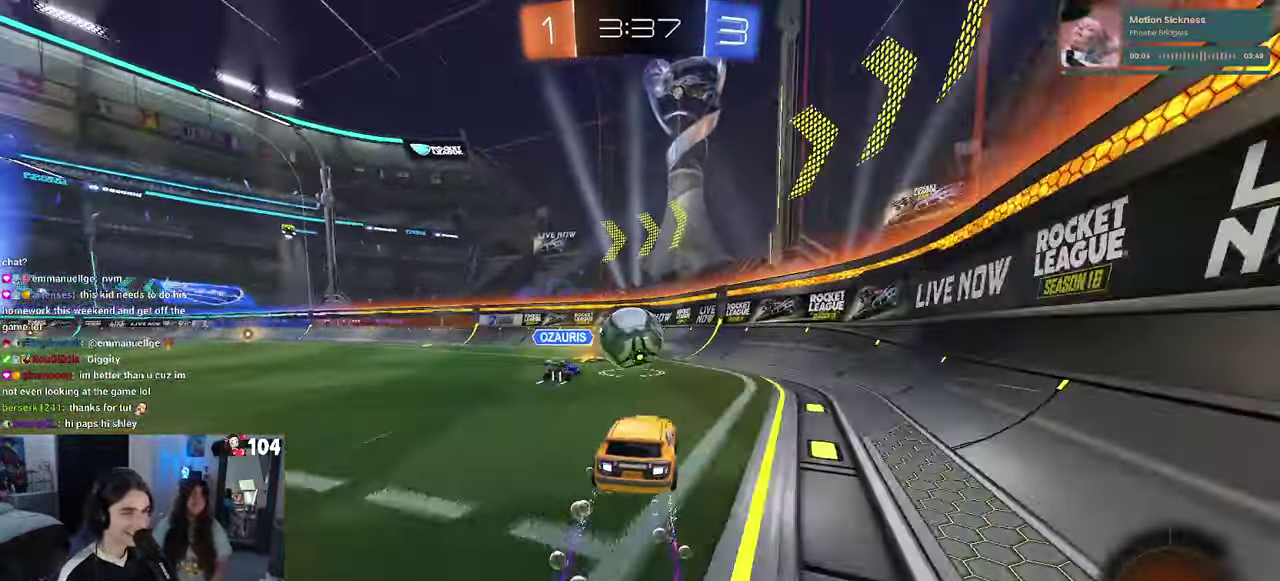
{"buttons": ["L2"], "left_stick": "left", "right_stick": "center", "events": [[34, "R1", "up"], [50, "left_stick", "center"], [150, "R1", "down"], [234, "R1", "up"], [317, "left_stick", "left"], [334, "R1", "down"], [467, "R1", "up"], [484, "L2", "down"], [484, "R2", "up"]]}
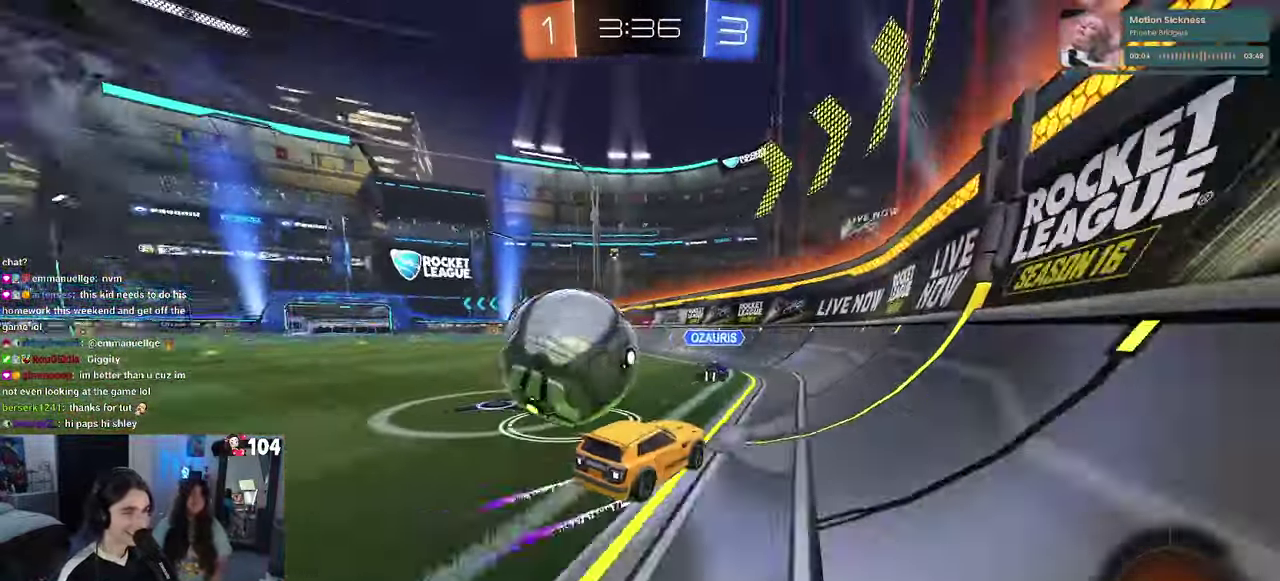
{"buttons": ["L2"], "left_stick": "left", "right_stick": "center", "events": []}
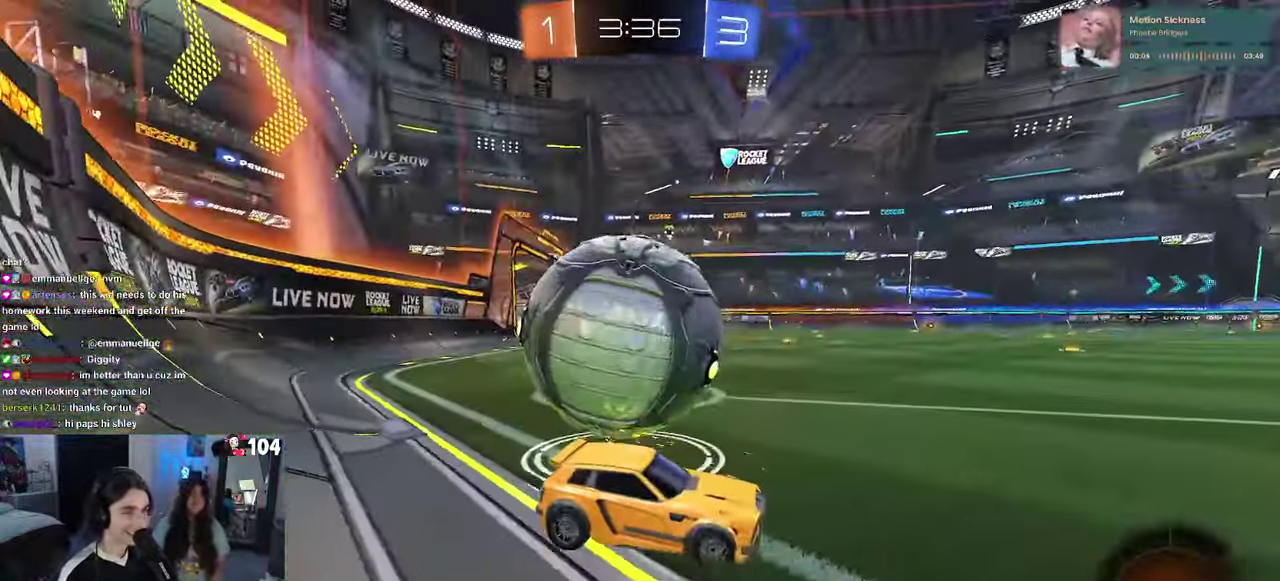
{"buttons": ["R2"], "left_stick": "center", "right_stick": "center", "events": [[66, "R2", "down"], [66, "TRIANGLE", "down"], [133, "L2", "up"], [183, "TRIANGLE", "up"], [450, "left_stick", "center"]]}
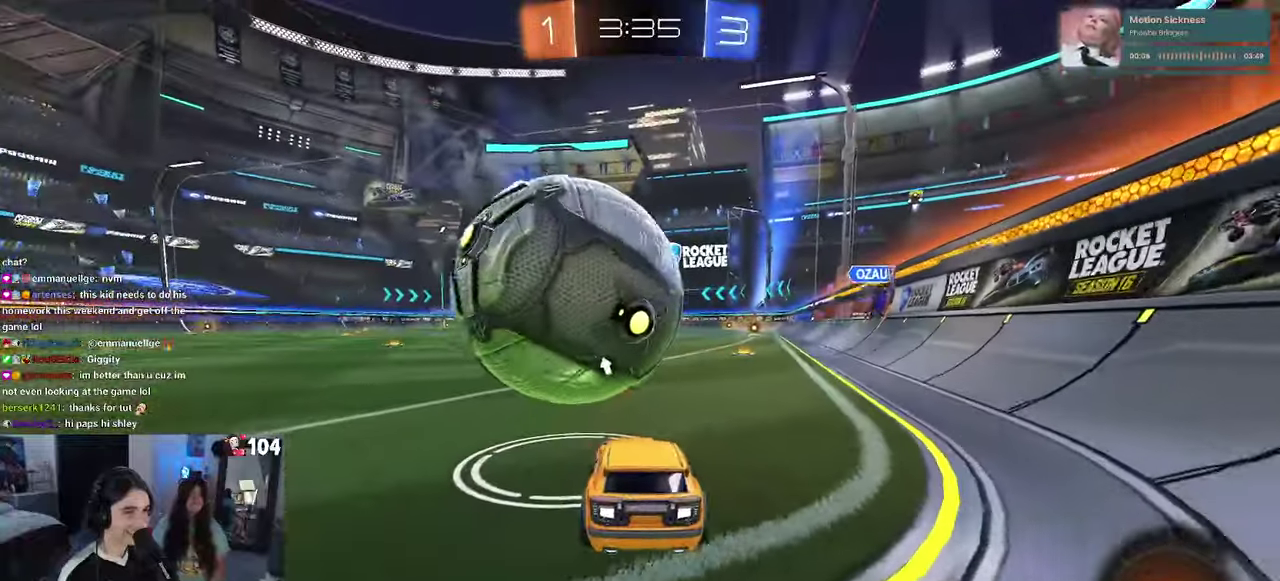
{"buttons": ["R2"], "left_stick": "center", "right_stick": "center", "events": []}
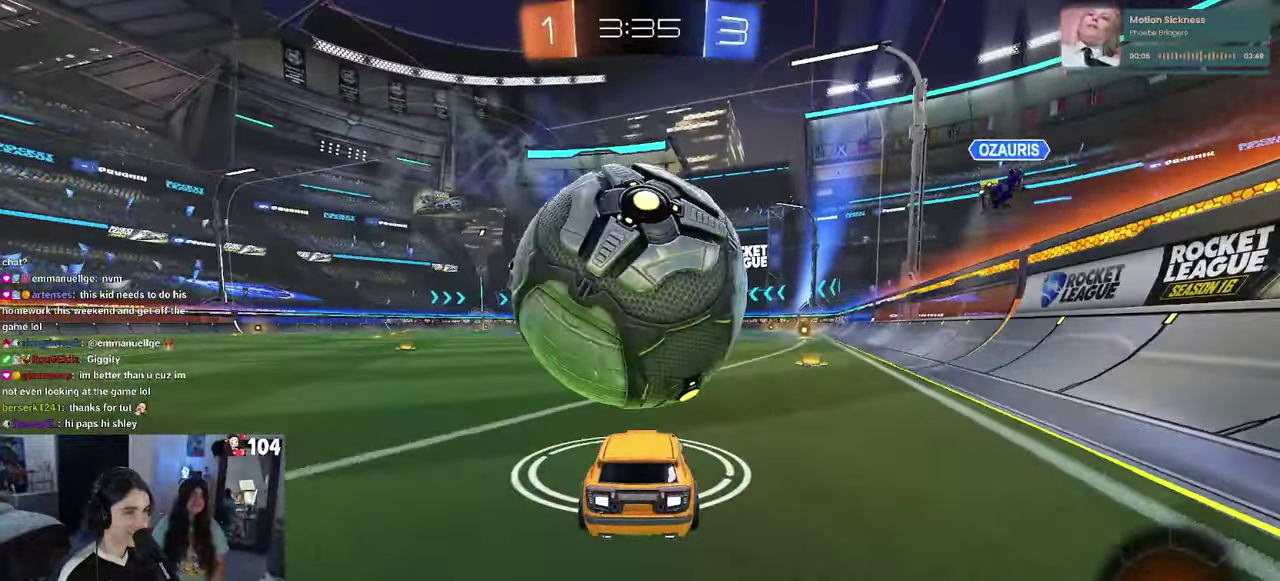
{"buttons": [], "left_stick": "center", "right_stick": "center", "events": [[133, "R2", "up"], [333, "left_stick", "left"], [383, "left_stick", "center"]]}
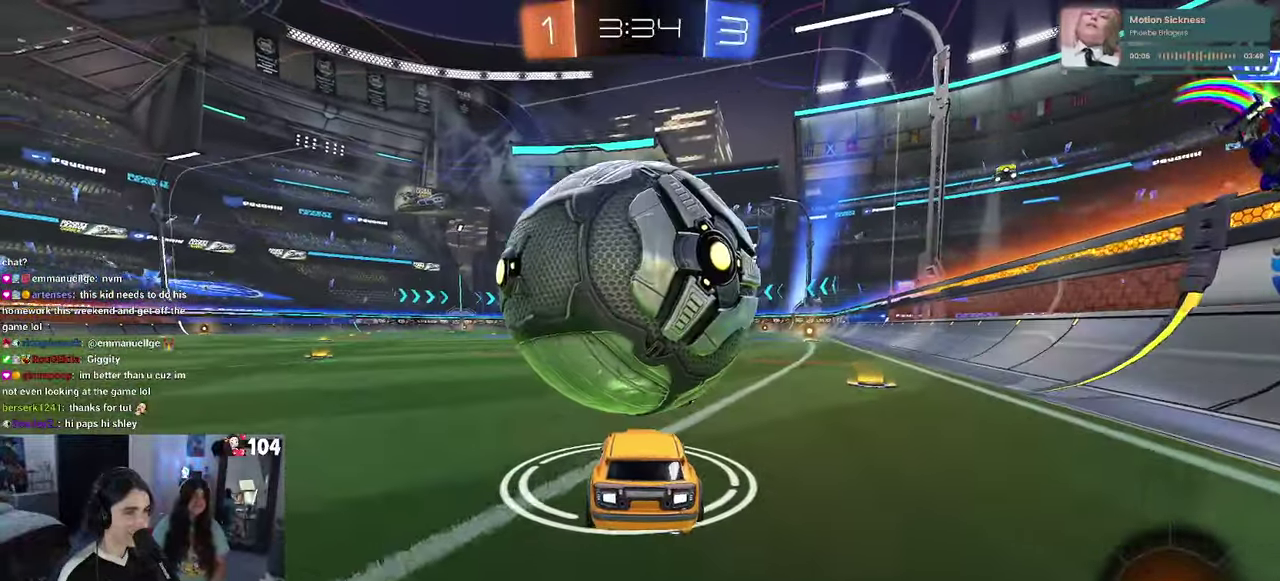
{"buttons": ["R2"], "left_stick": "left", "right_stick": "center", "events": [[250, "R2", "down"], [466, "left_stick", "left"]]}
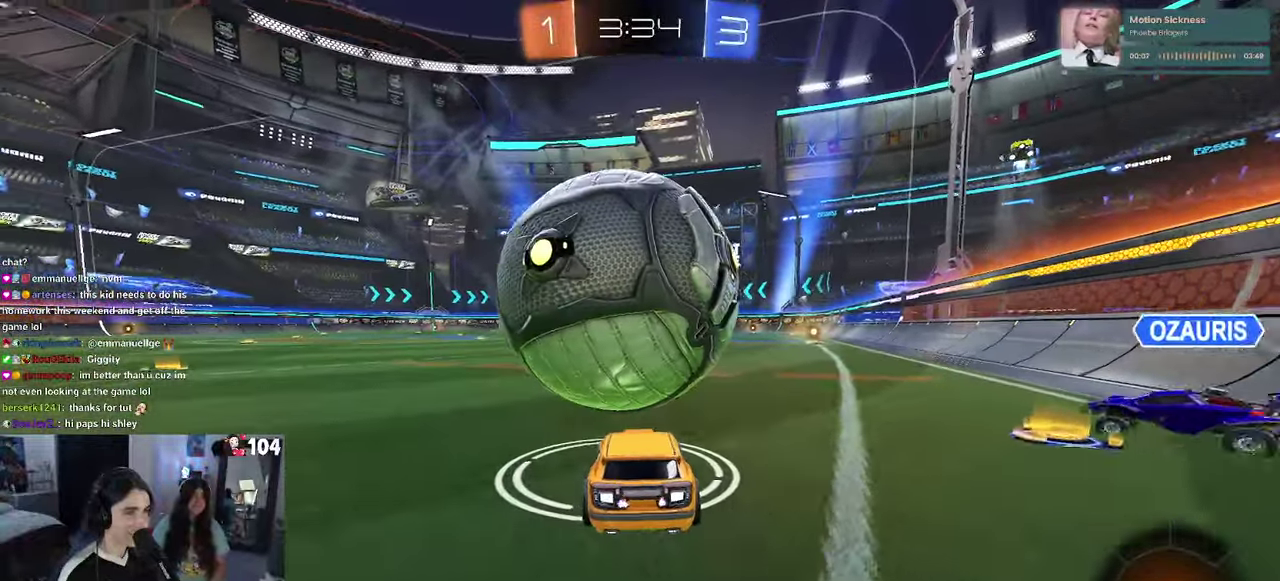
{"buttons": ["CROSS", "R2"], "left_stick": "up", "right_stick": "center", "events": [[33, "left_stick", "center"], [200, "CROSS", "down"], [200, "left_stick", "left"], [300, "left_stick", "center"], [350, "CROSS", "up"], [366, "left_stick", "up"], [416, "CROSS", "down"]]}
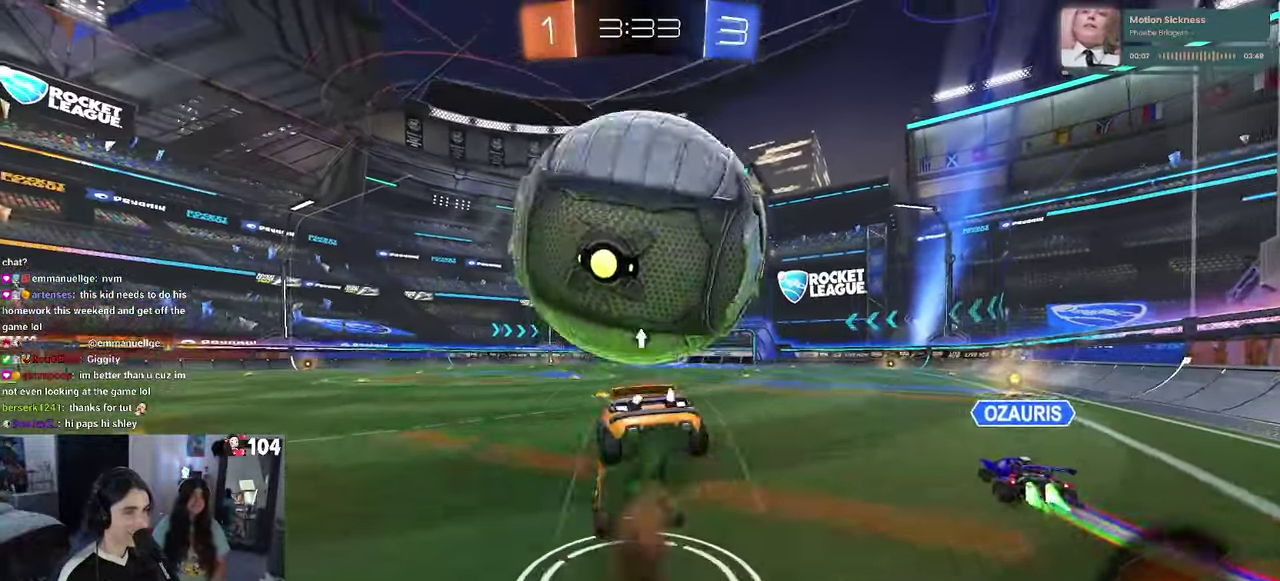
{"buttons": ["R2"], "left_stick": "center", "right_stick": "center", "events": [[66, "CROSS", "up"], [83, "left_stick", "center"]]}
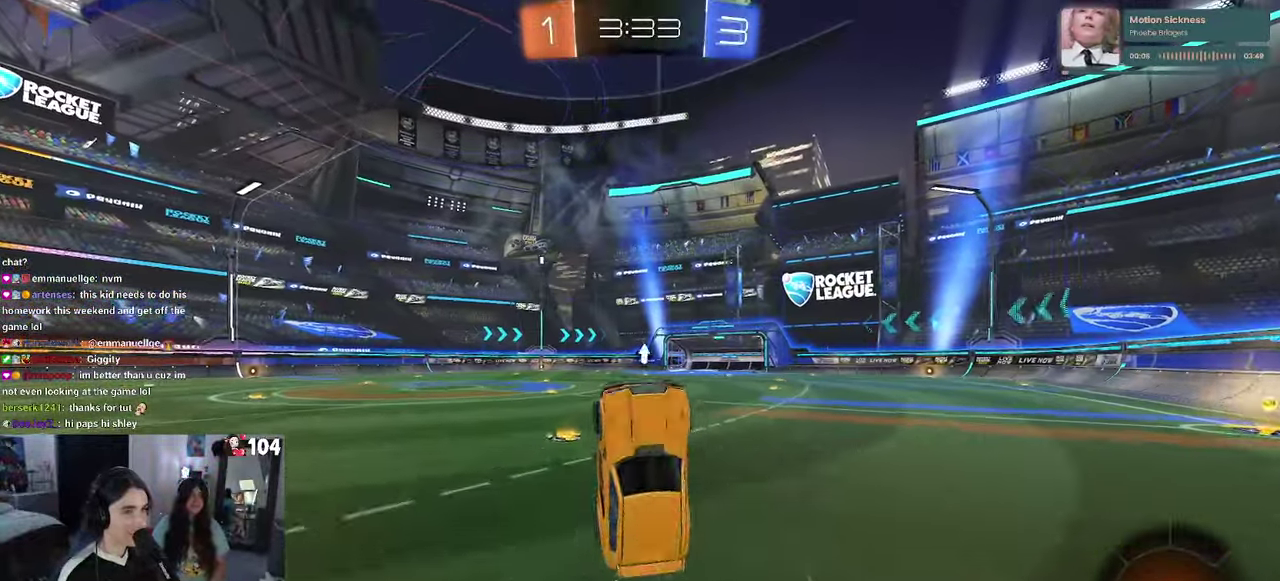
{"buttons": ["L2"], "left_stick": "center", "right_stick": "center", "events": [[133, "R2", "up"], [350, "L2", "down"]]}
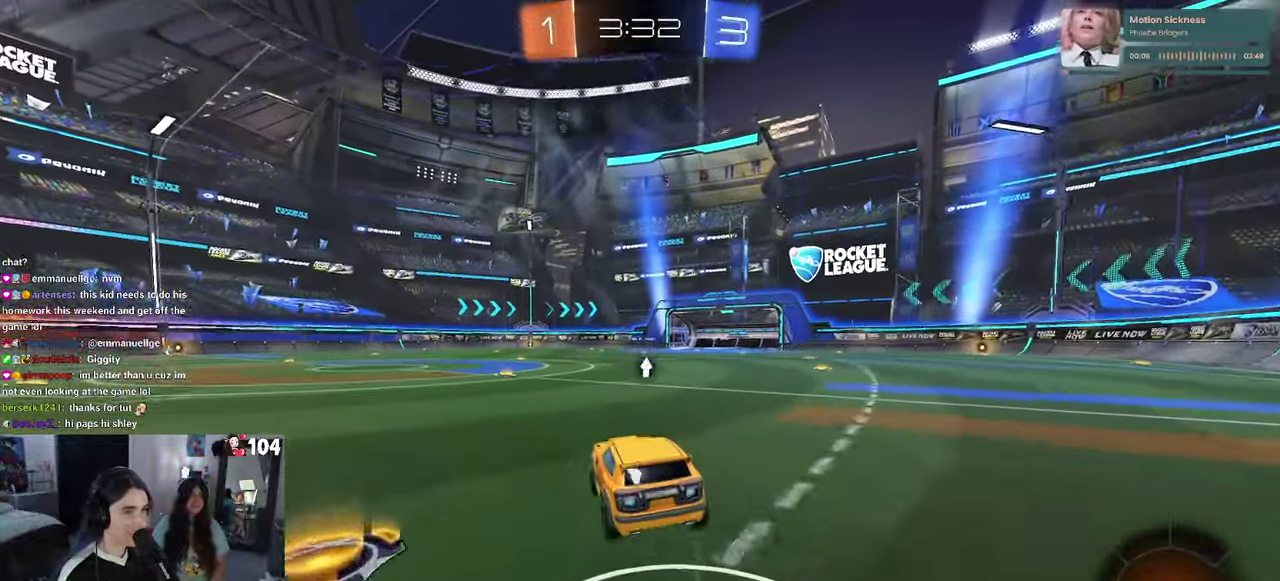
{"buttons": ["R2"], "left_stick": "center", "right_stick": "center", "events": [[50, "left_stick", "down-right"], [166, "L2", "up"], [183, "left_stick", "center"], [216, "R2", "down"]]}
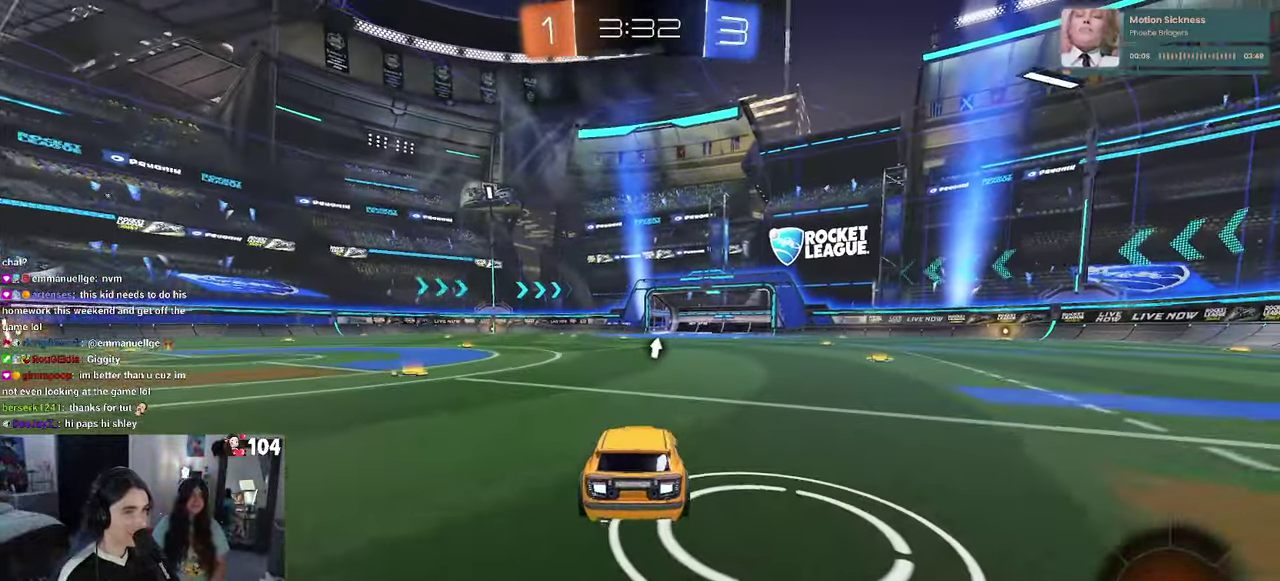
{"buttons": ["R2"], "left_stick": "center", "right_stick": "center", "events": [[133, "R2", "up"], [233, "left_stick", "right"], [283, "R2", "down"], [350, "left_stick", "up-right"], [433, "left_stick", "center"]]}
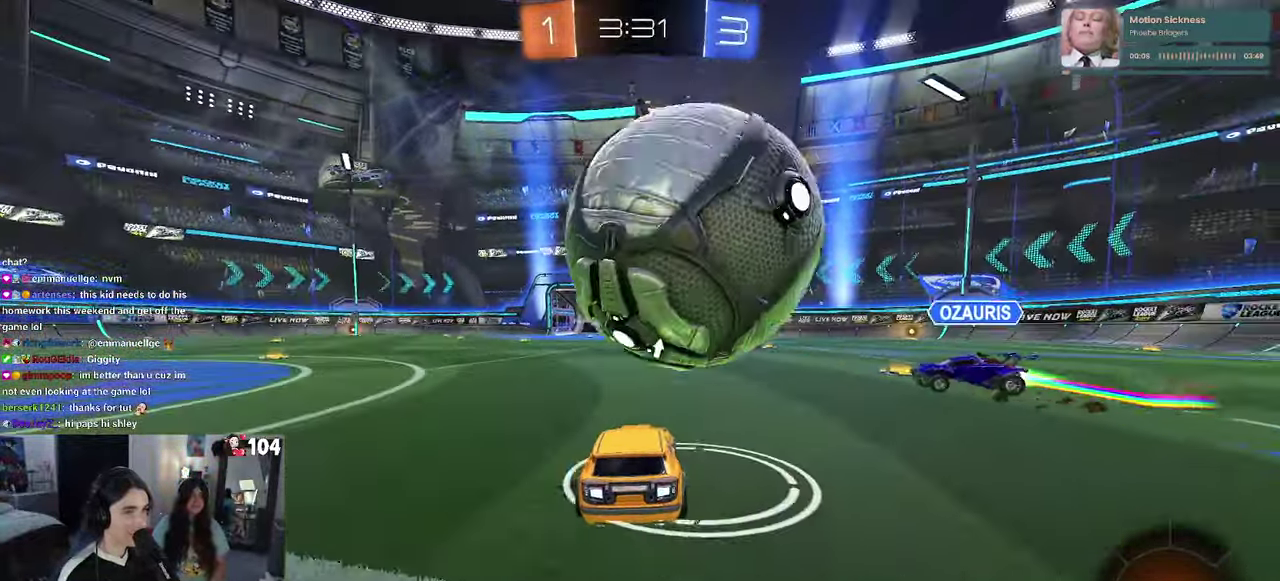
{"buttons": ["TRIANGLE", "R2"], "left_stick": "left", "right_stick": "center", "events": [[183, "left_stick", "left"], [416, "TRIANGLE", "down"]]}
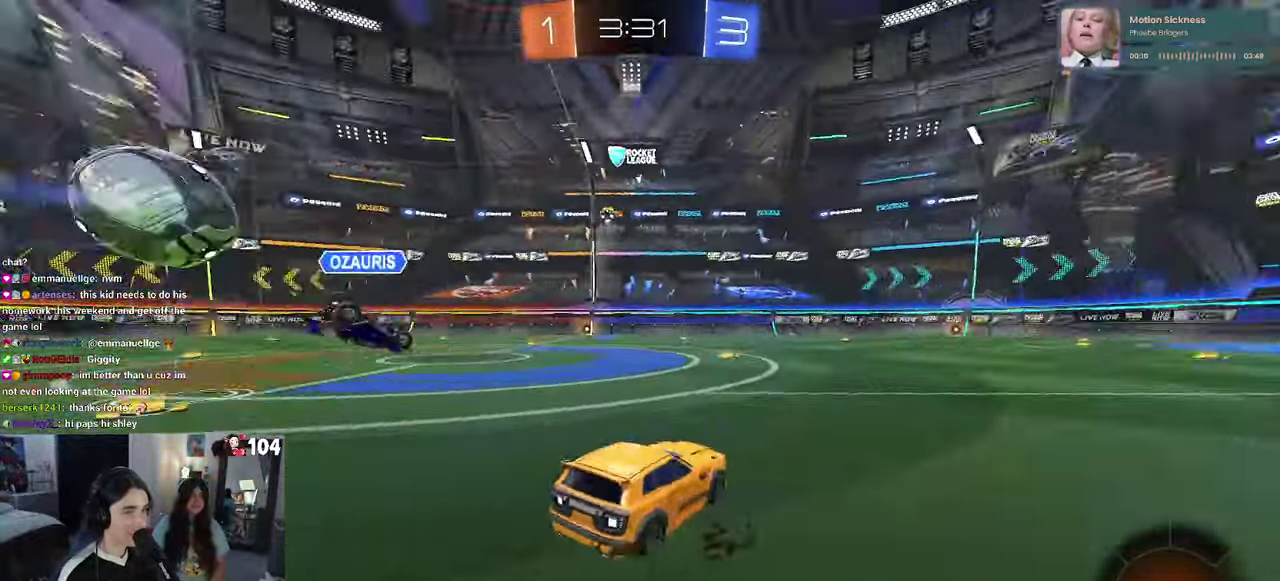
{"buttons": ["R2"], "left_stick": "left", "right_stick": "center", "events": [[16, "TRIANGLE", "up"]]}
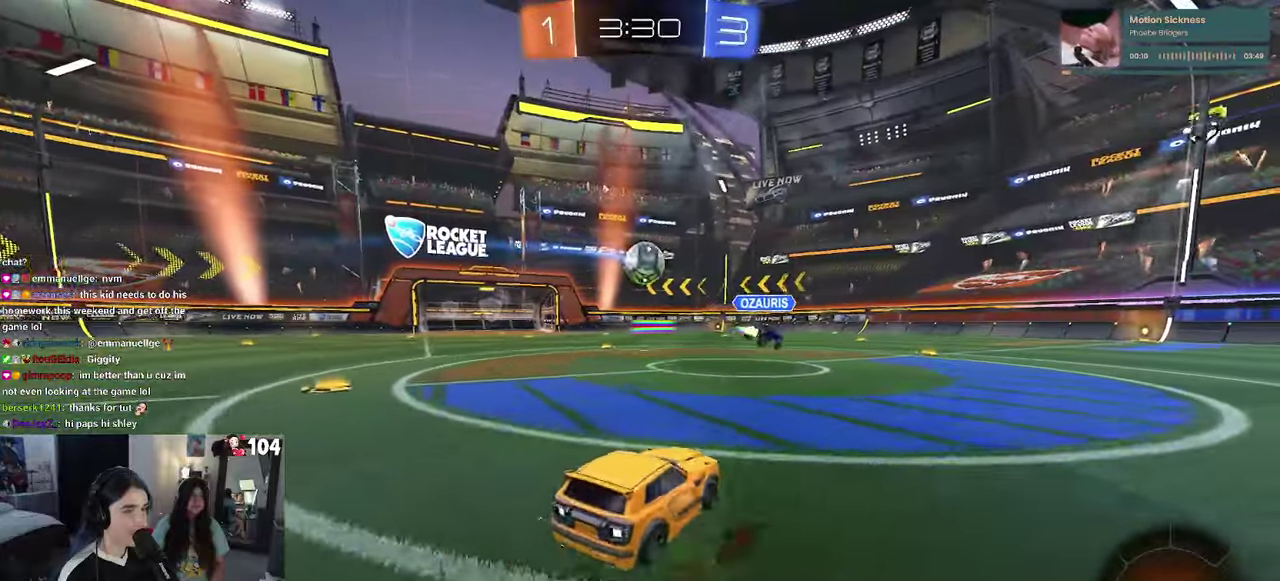
{"buttons": ["SQUARE", "R1", "R2"], "left_stick": "down", "right_stick": "center"}
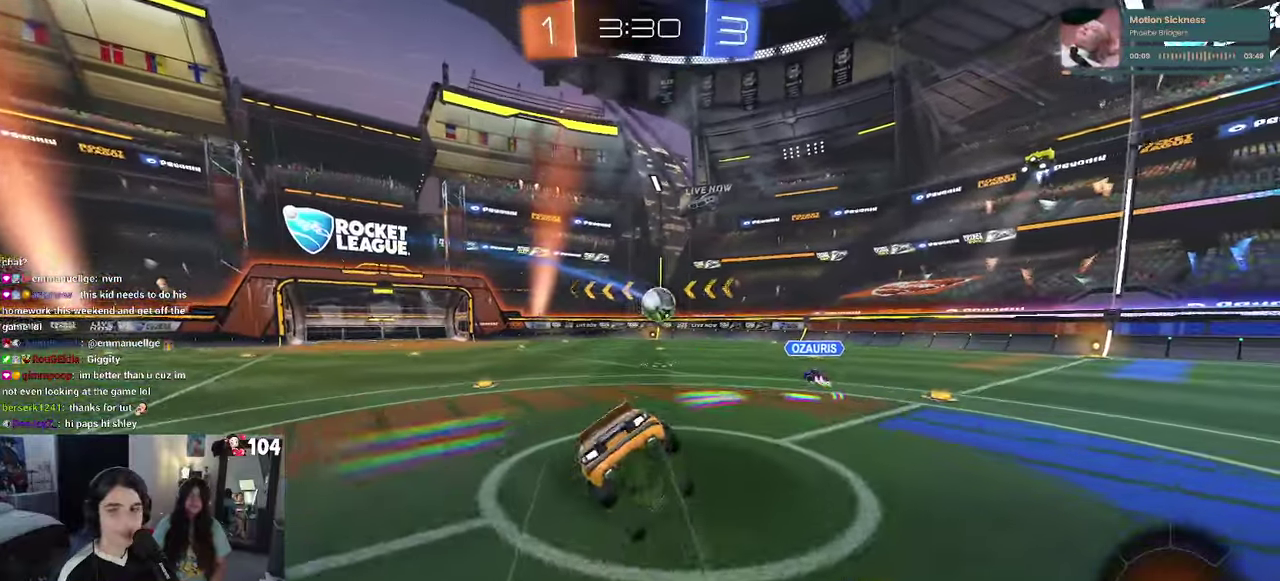
{"buttons": ["SQUARE", "R2"], "left_stick": "down-left", "right_stick": "center"}
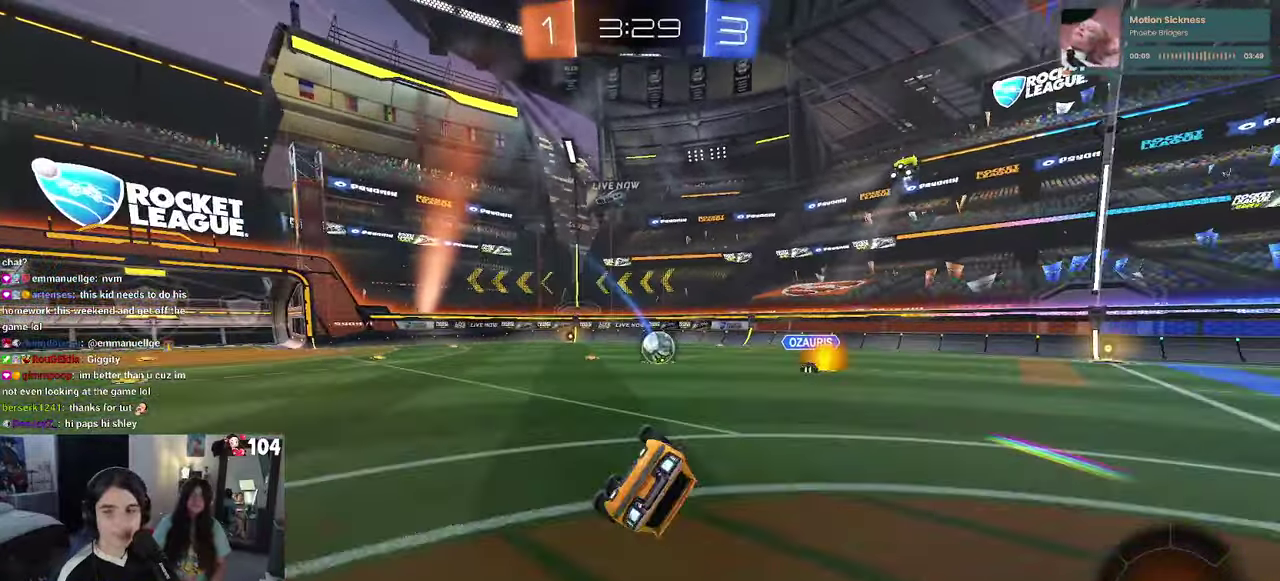
{"buttons": ["R2"], "left_stick": "right", "right_stick": "center"}
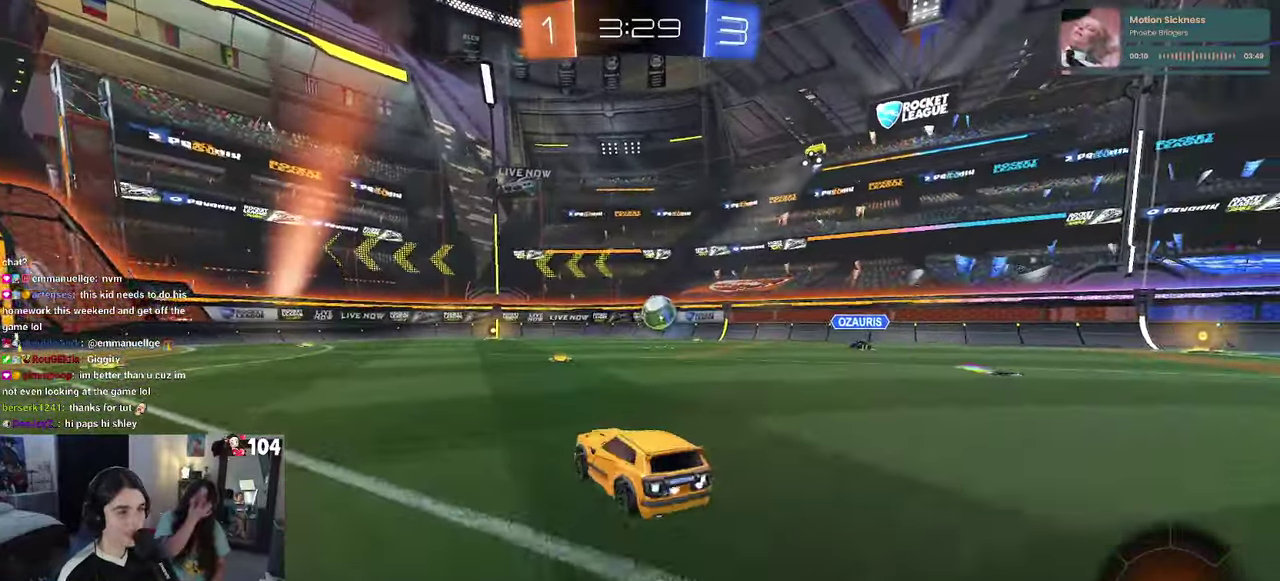
{"buttons": ["R1", "R2"], "left_stick": "center", "right_stick": "center", "events": [[167, "left_stick", "center"], [383, "R1", "down"]]}
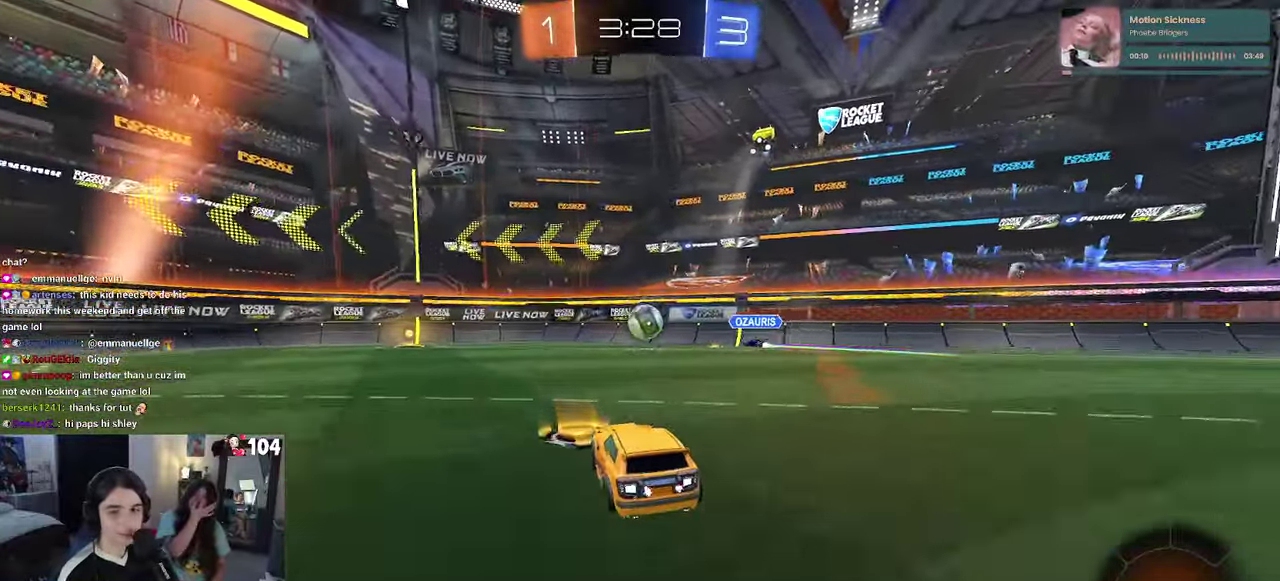
{"buttons": ["R1", "R2"], "left_stick": "center", "right_stick": "center", "events": [[17, "left_stick", "left"], [117, "left_stick", "center"]]}
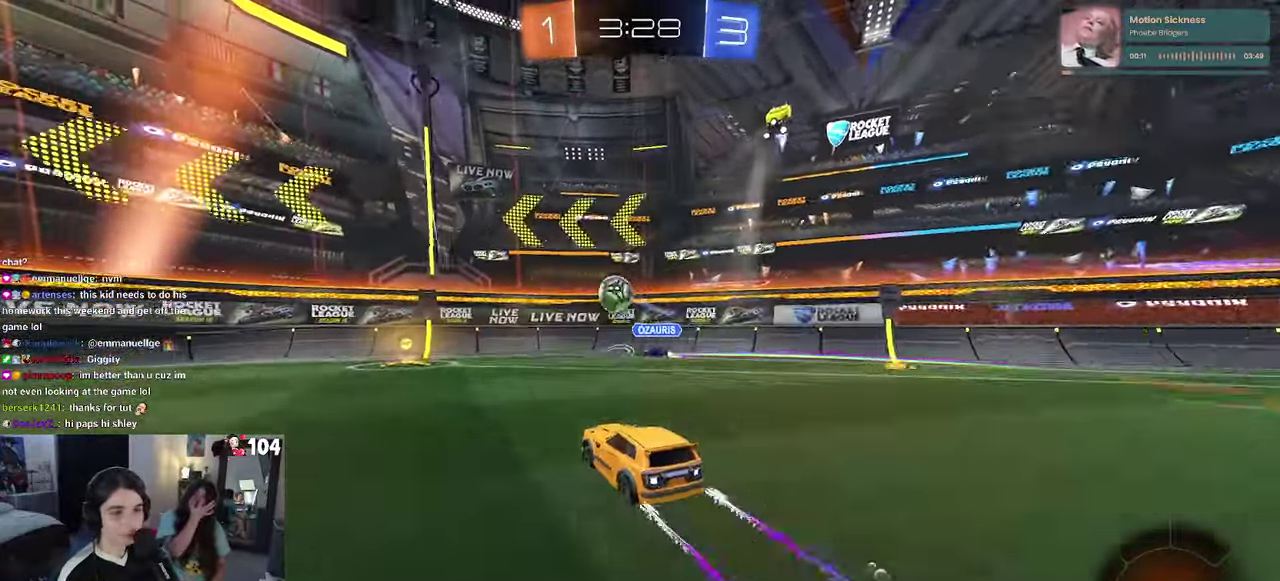
{"buttons": ["R2"], "left_stick": "left", "right_stick": "center", "events": [[83, "R1", "up"], [217, "left_stick", "left"]]}
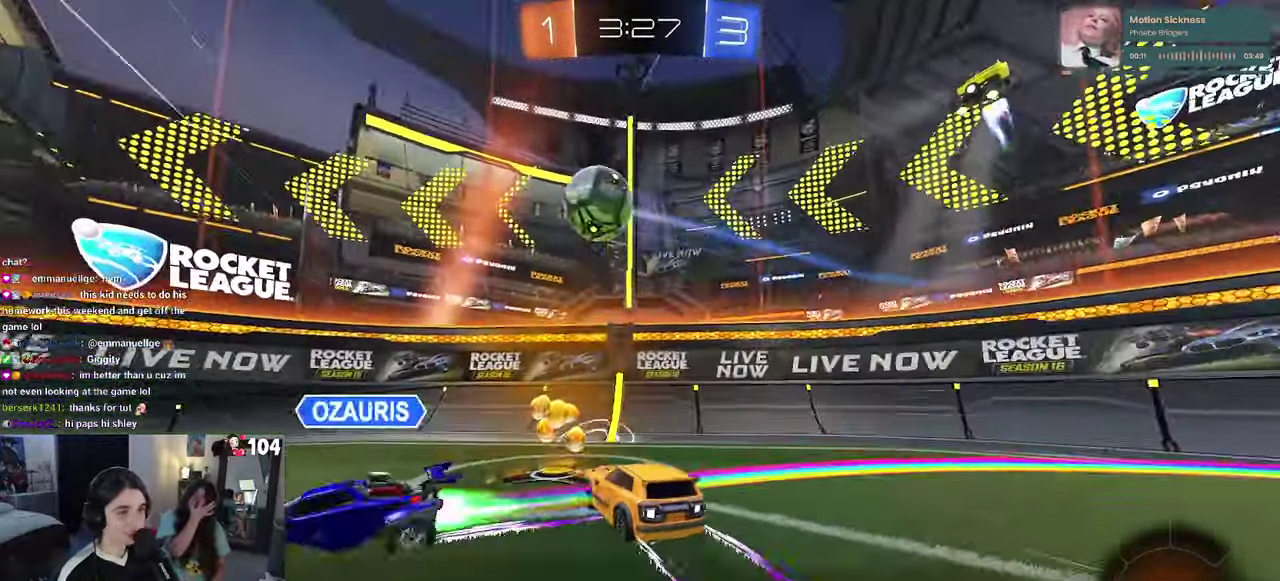
{"buttons": ["R2"], "left_stick": "left", "right_stick": "center", "events": [[217, "left_stick", "center"], [367, "left_stick", "left"]]}
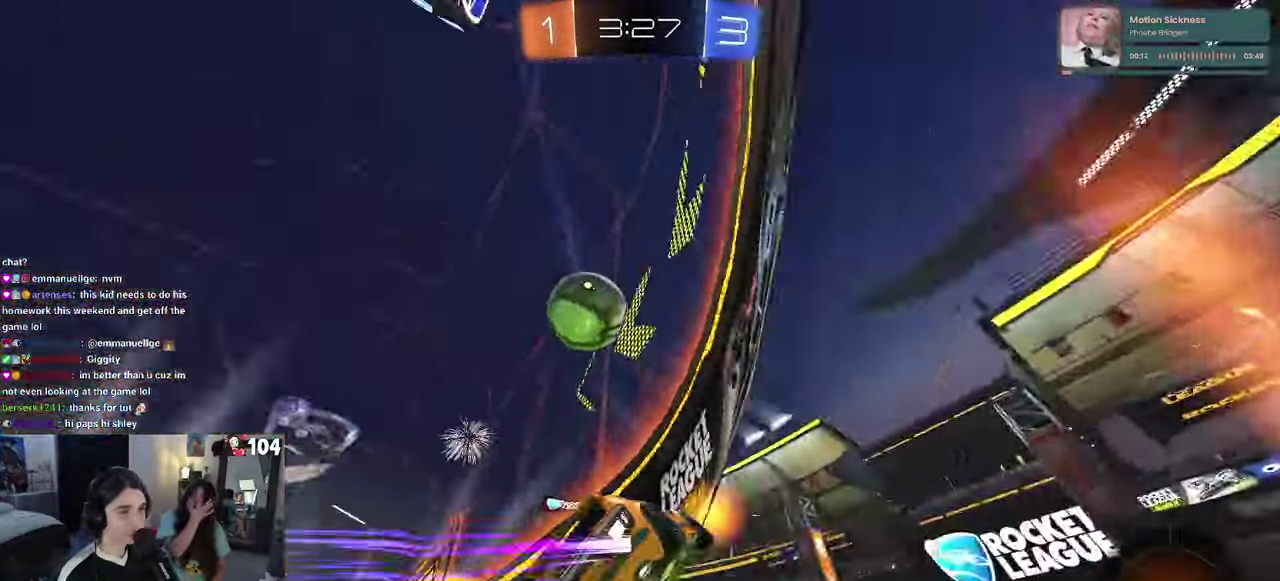
{"buttons": ["R2"], "left_stick": "left", "right_stick": "center", "events": [[333, "R2", "up"], [367, "L2", "down"], [400, "R2", "down"], [483, "L2", "up"]]}
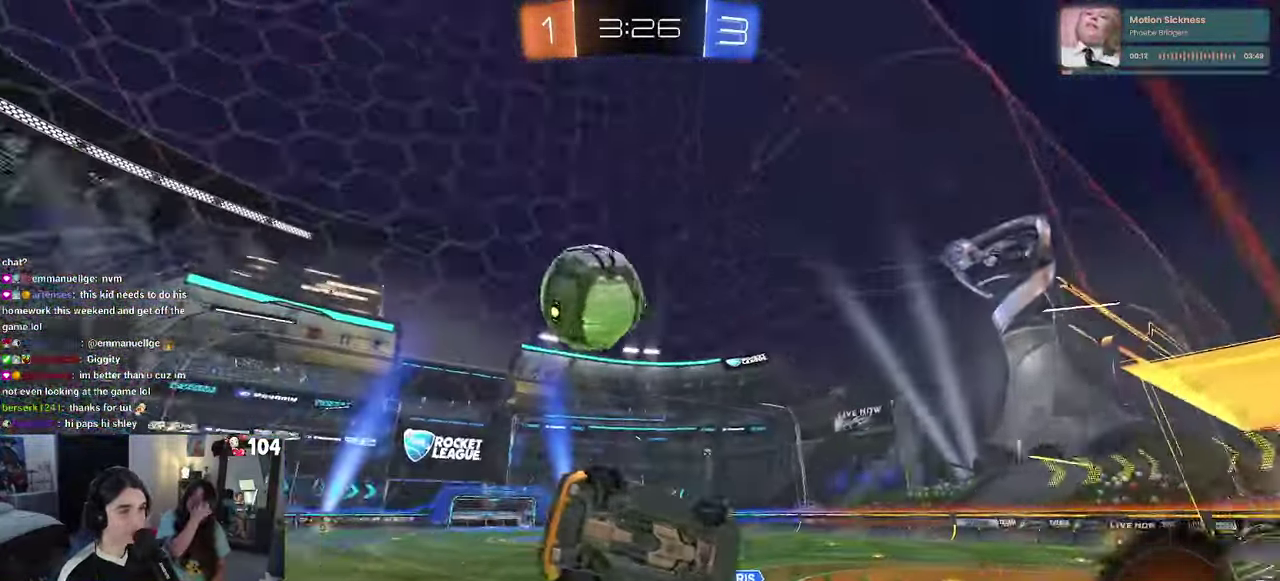
{"buttons": ["R2"], "left_stick": "center", "right_stick": "center", "events": [[217, "left_stick", "center"]]}
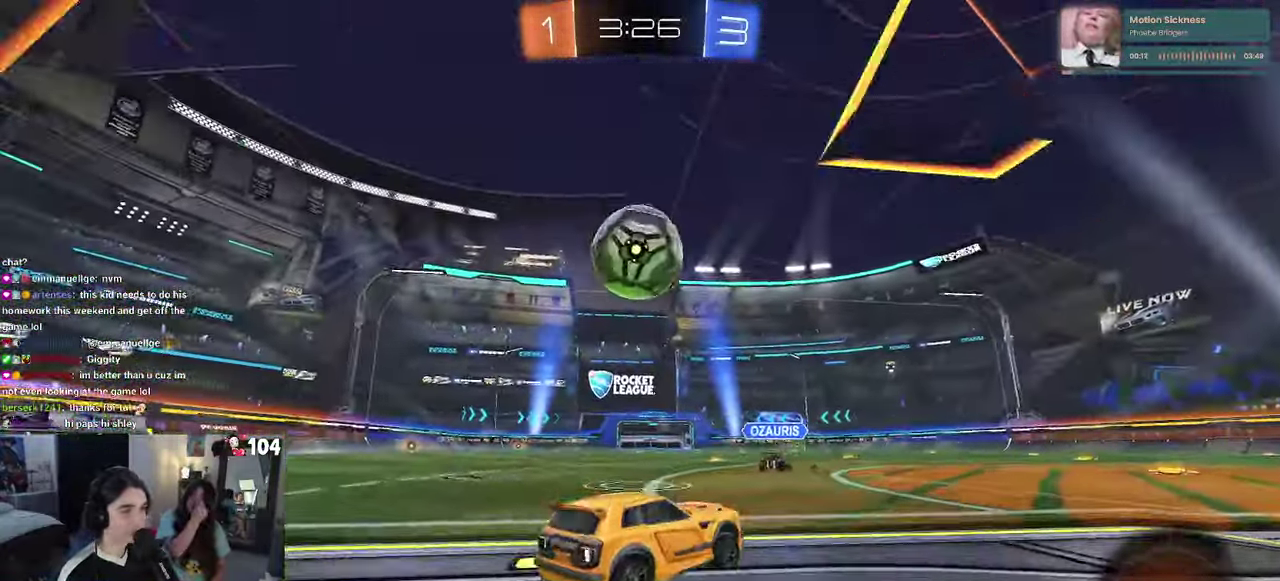
{"buttons": ["R2"], "left_stick": "center", "right_stick": "center", "events": [[50, "left_stick", "left"], [117, "left_stick", "center"], [300, "CROSS", "down"], [384, "left_stick", "up-right"], [450, "left_stick", "center"], [467, "CROSS", "up"]]}